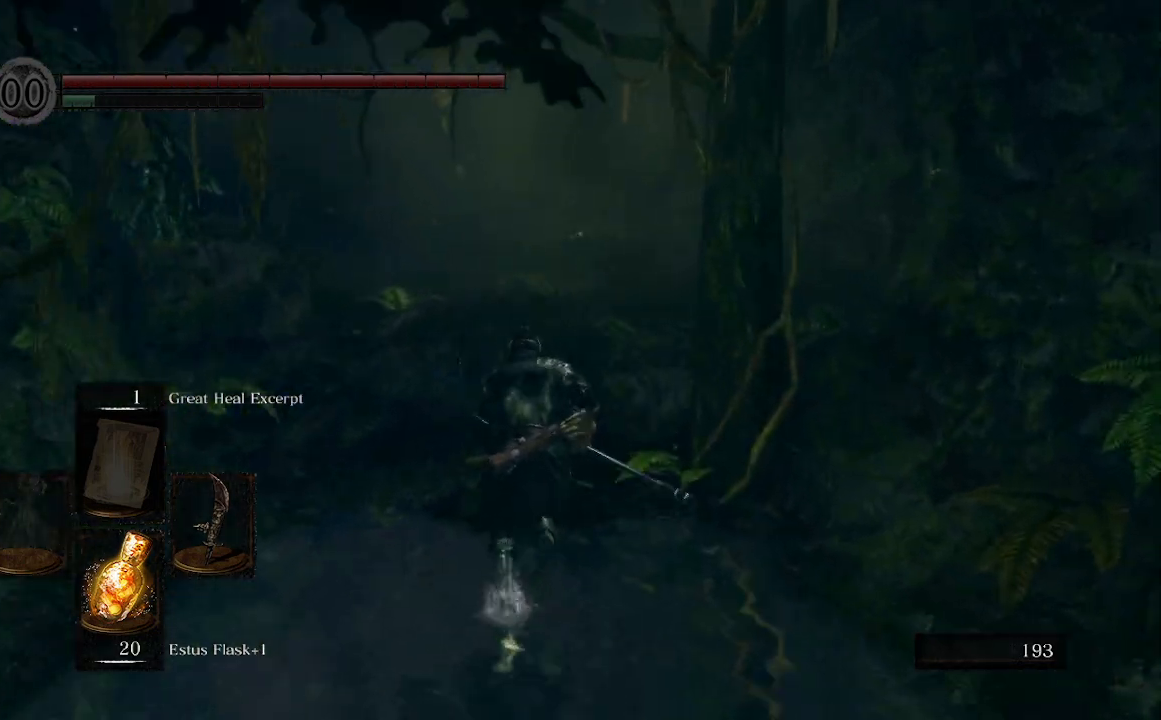
Gameplay with a controller (Xbox layout); each line is a JSON object with the inputs held at the frame after it. "events" lists button and stick changes between this image and that frame as [ms after this image, input, new state], when the widget could be followed in between.
{"buttons": ["B"], "left_stick": "up", "right_stick": "center", "events": []}
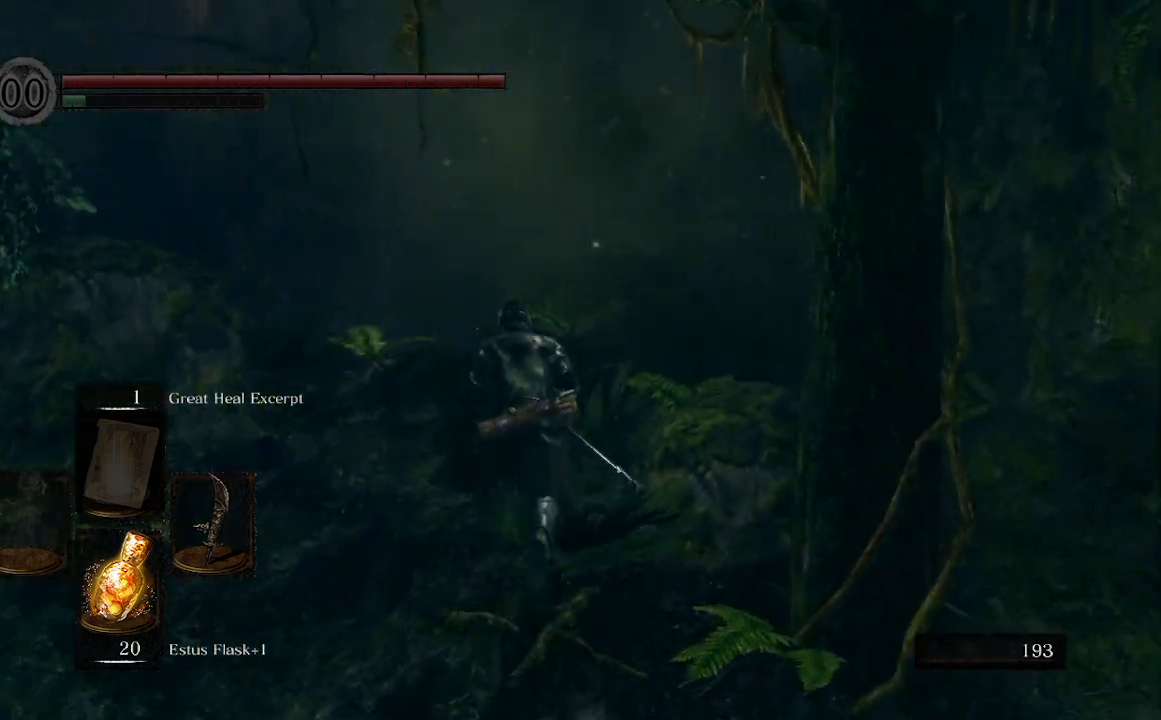
{"buttons": ["B"], "left_stick": "up", "right_stick": "center", "events": [[167, "right_stick", "down-right"], [267, "right_stick", "center"]]}
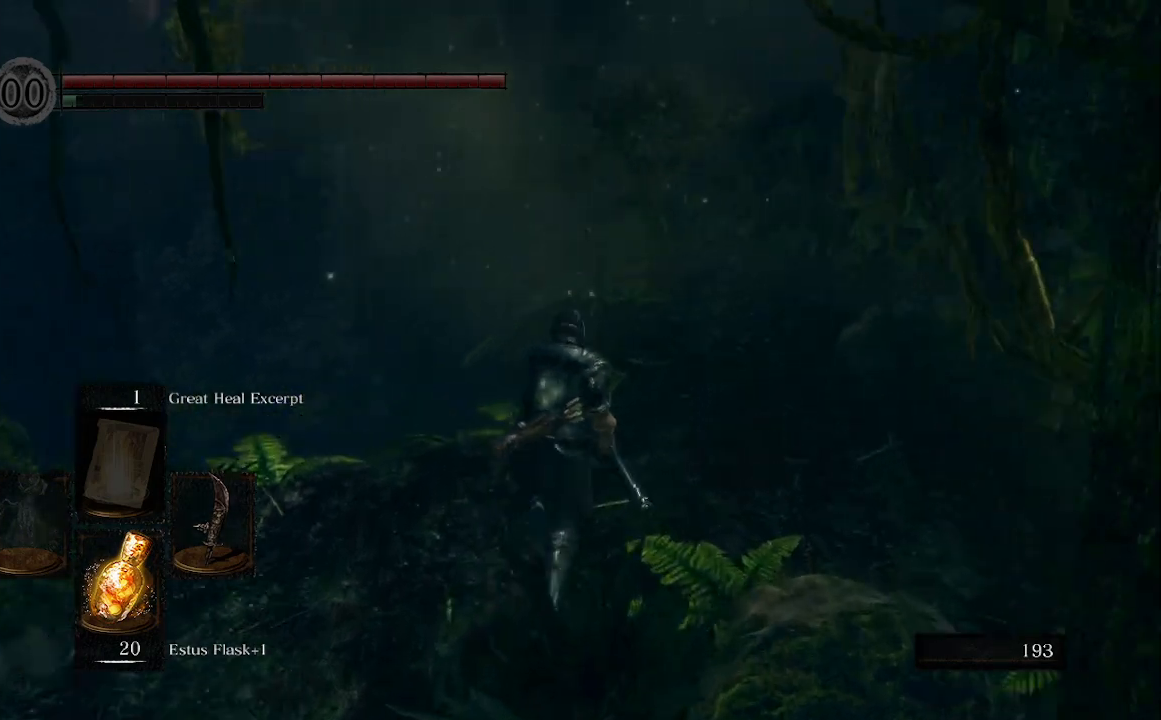
{"buttons": ["B"], "left_stick": "up", "right_stick": "center", "events": []}
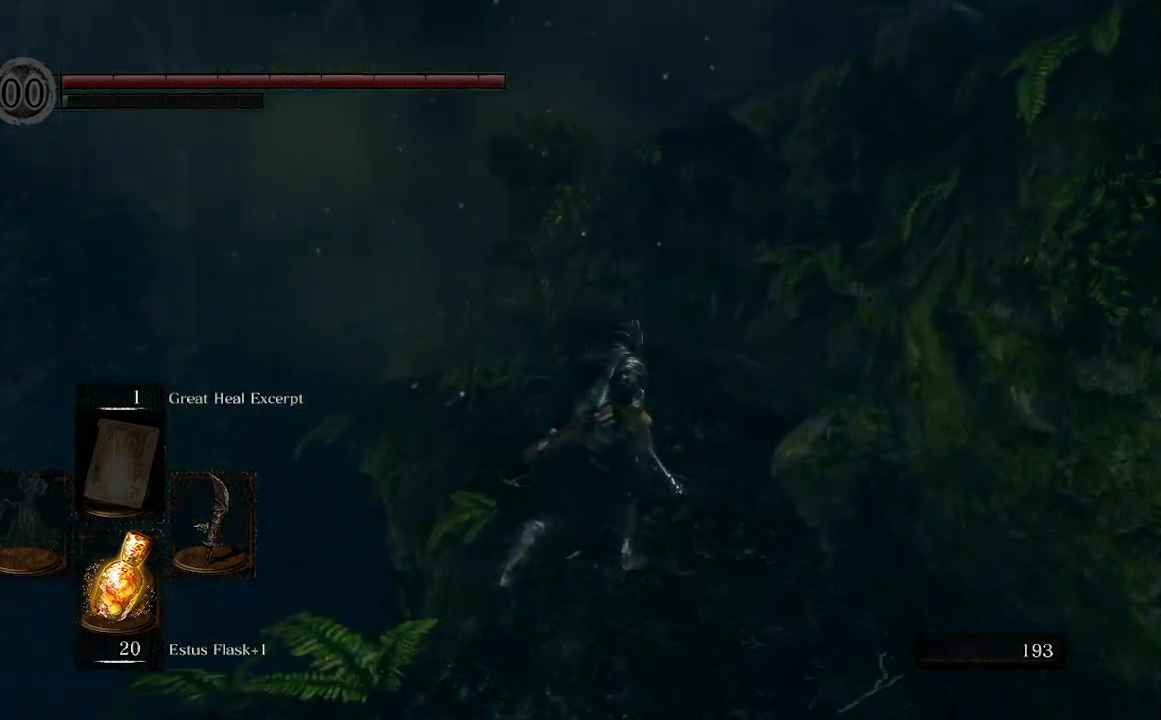
{"buttons": ["B"], "left_stick": "up", "right_stick": "left", "events": [[33, "right_stick", "left"]]}
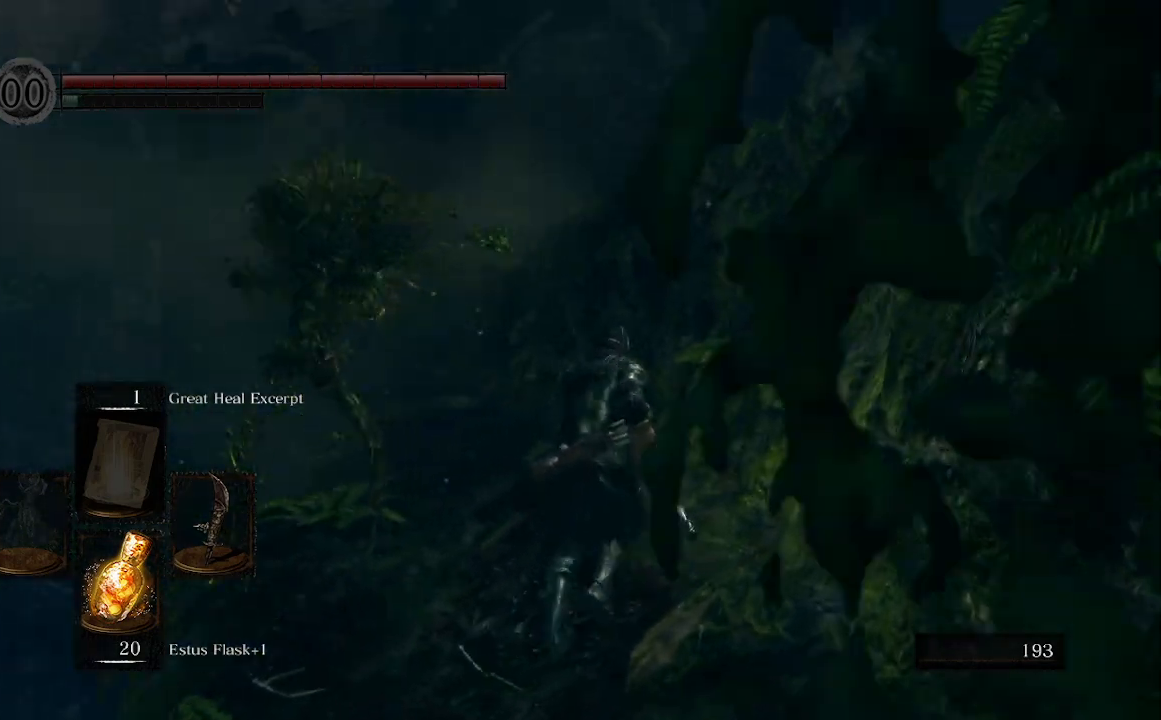
{"buttons": ["B"], "left_stick": "down-left", "right_stick": "left", "events": [[267, "left_stick", "left"], [367, "left_stick", "down-left"]]}
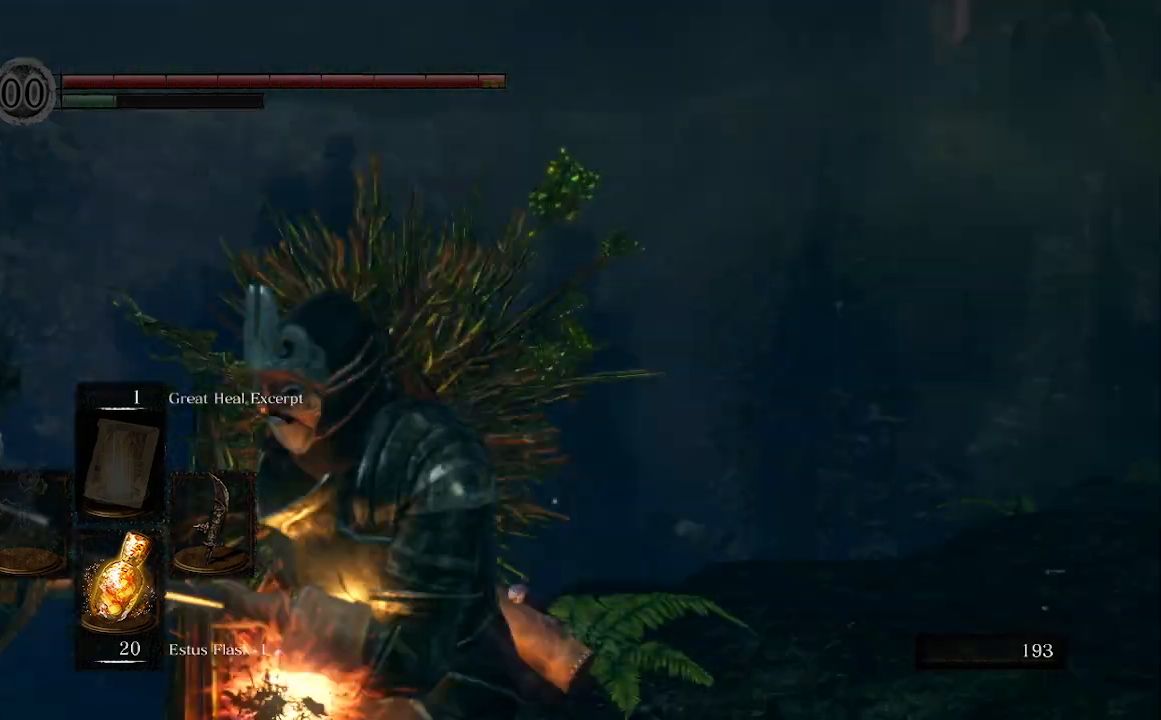
{"buttons": ["B"], "left_stick": "up", "right_stick": "center", "events": [[200, "left_stick", "up-left"], [267, "left_stick", "up"], [400, "right_stick", "center"]]}
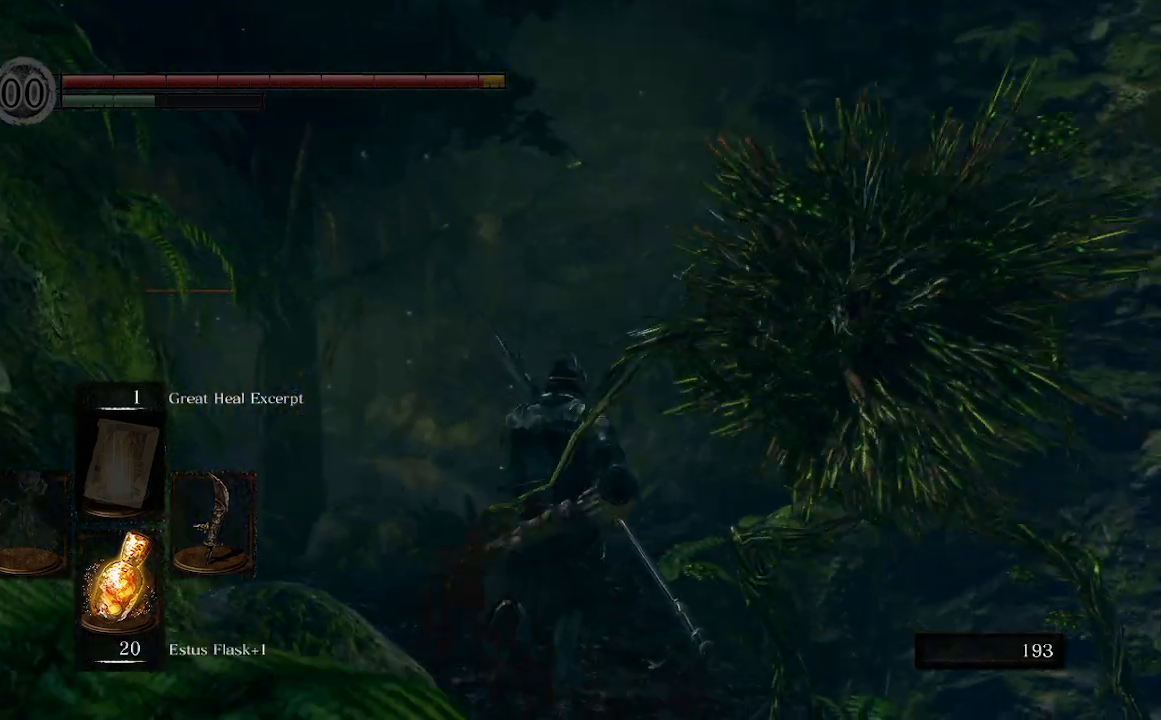
{"buttons": ["B"], "left_stick": "up", "right_stick": "left", "events": [[200, "right_stick", "left"]]}
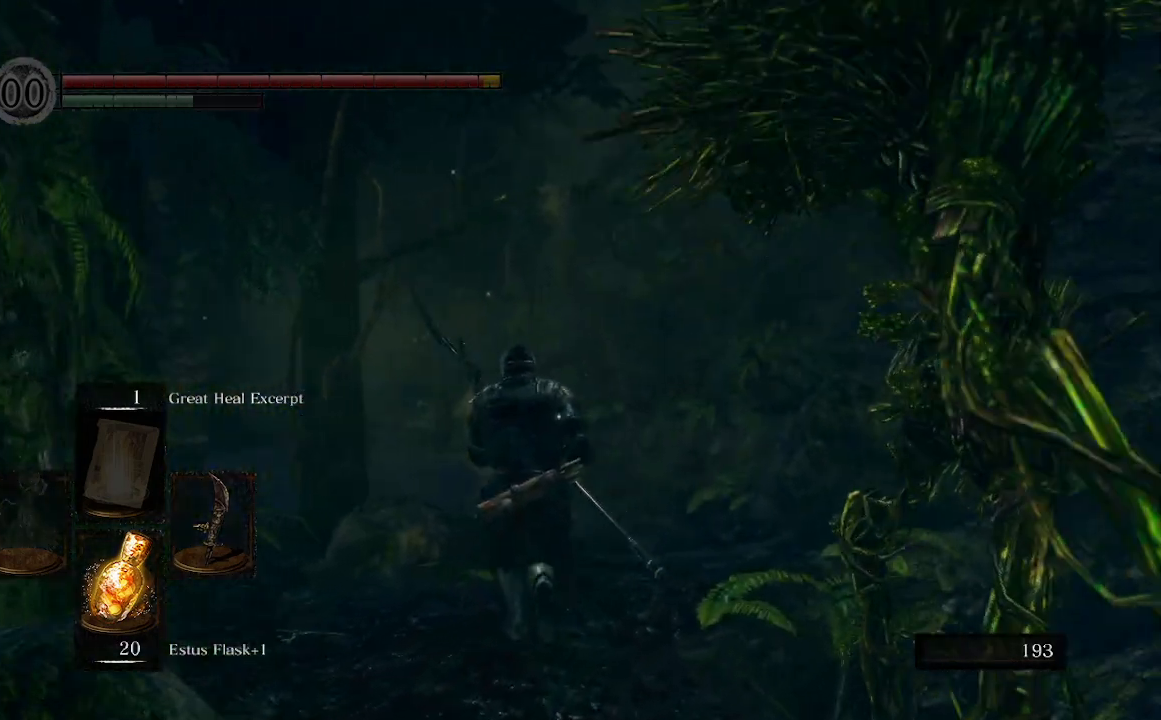
{"buttons": ["B"], "left_stick": "up", "right_stick": "left", "events": [[67, "B", "up"], [300, "B", "down"]]}
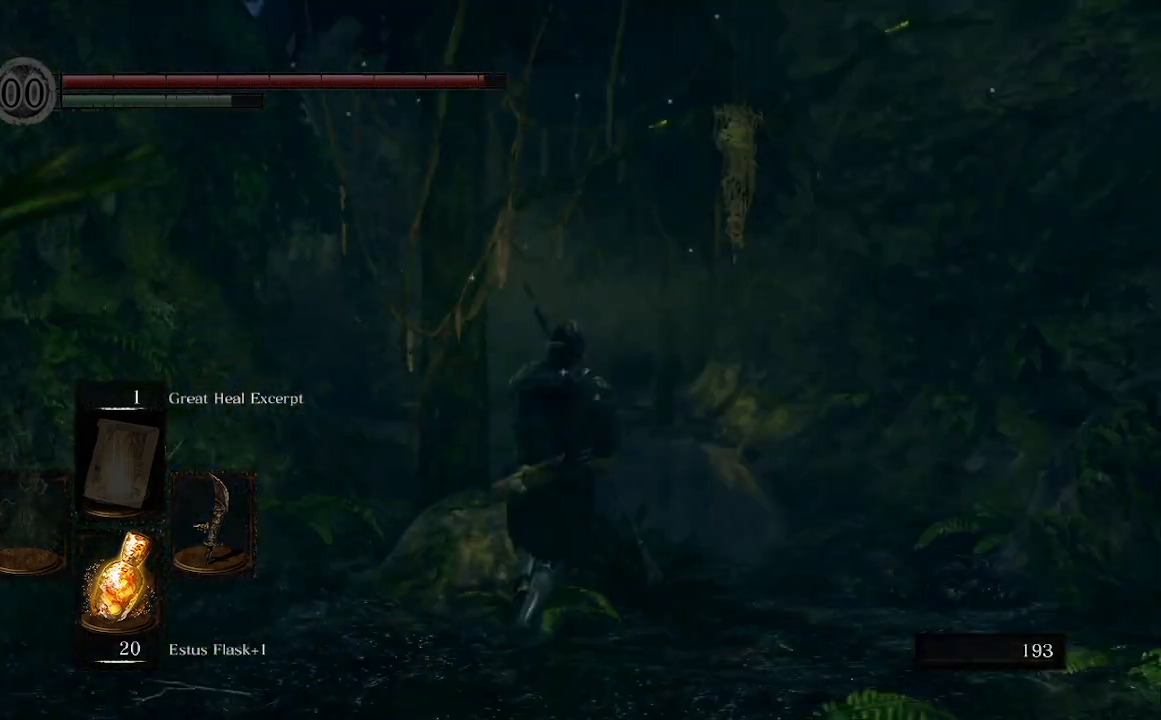
{"buttons": ["B"], "left_stick": "up-right", "right_stick": "left", "events": [[100, "left_stick", "up-right"]]}
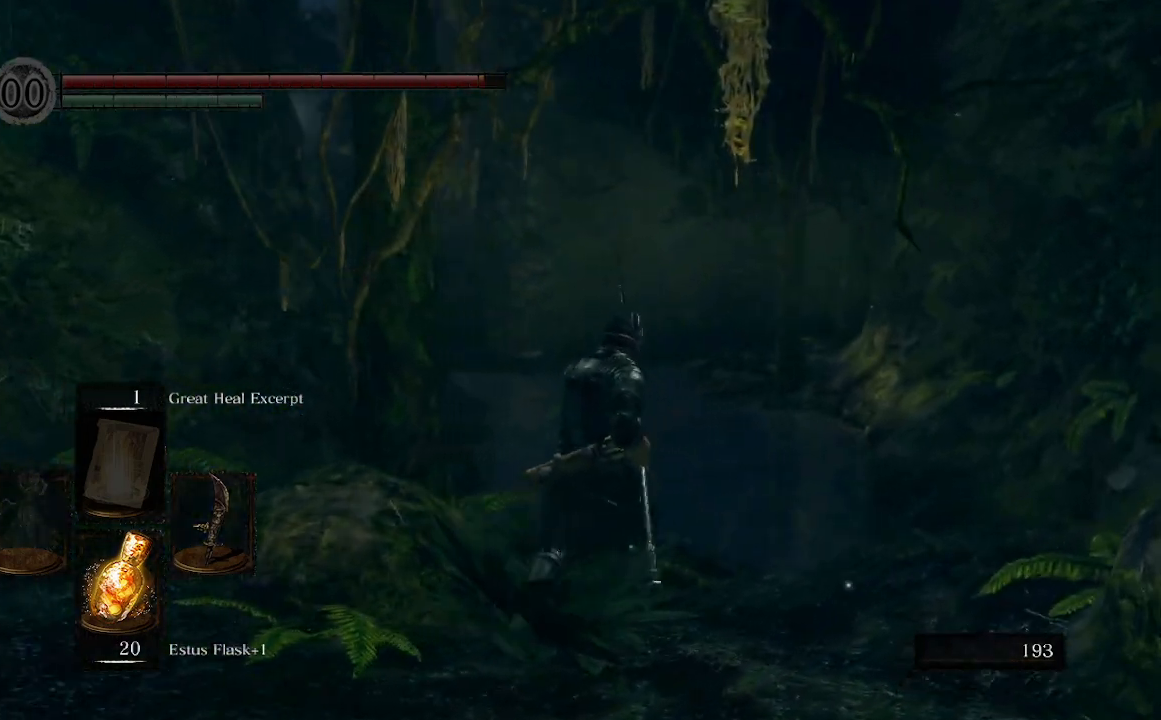
{"buttons": ["B"], "left_stick": "up", "right_stick": "left", "events": [[133, "left_stick", "up"]]}
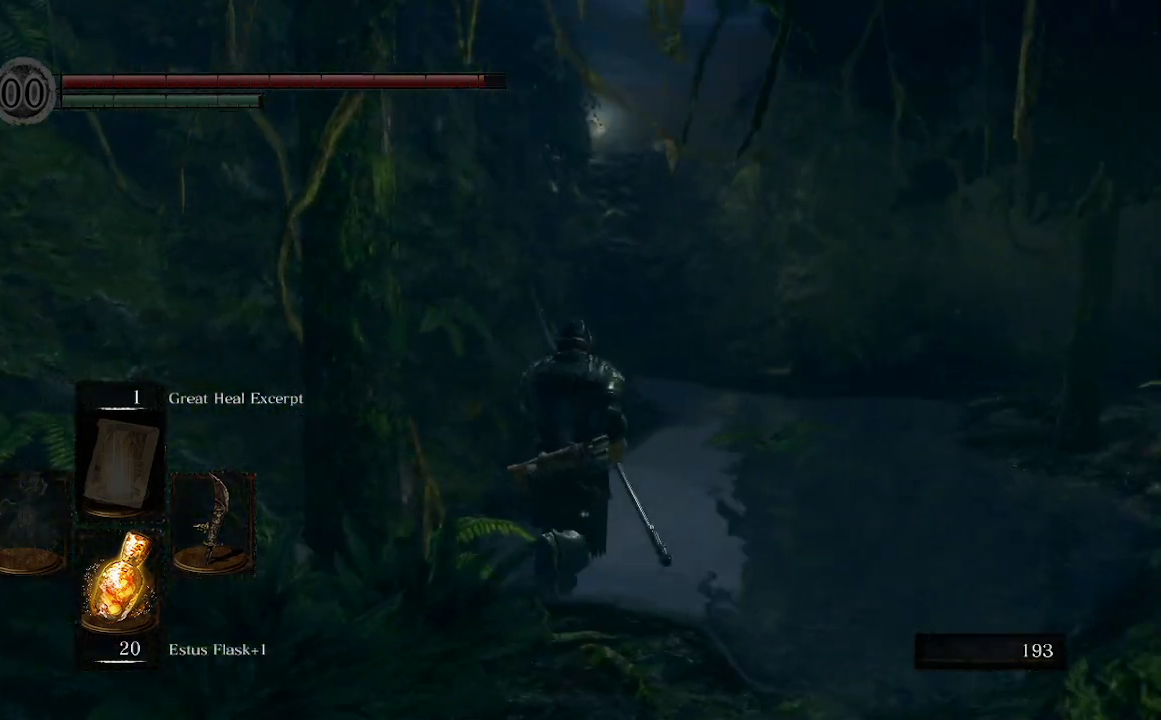
{"buttons": ["B"], "left_stick": "up", "right_stick": "center", "events": [[200, "right_stick", "center"]]}
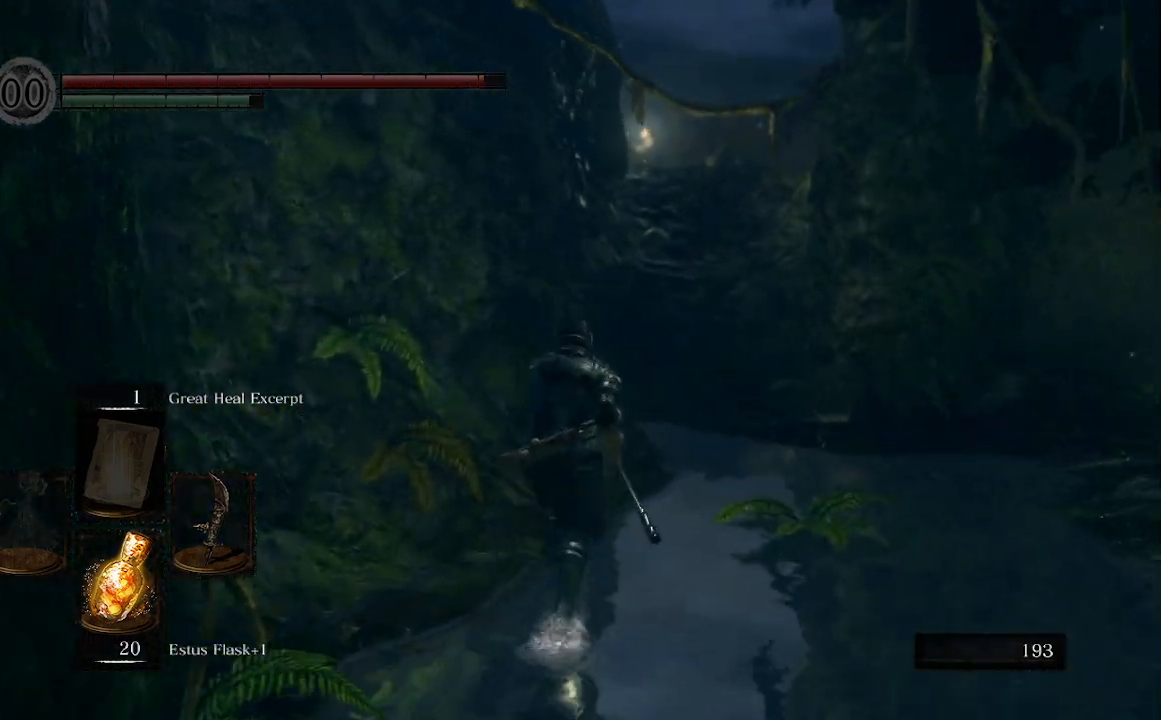
{"buttons": ["B"], "left_stick": "up", "right_stick": "center", "events": []}
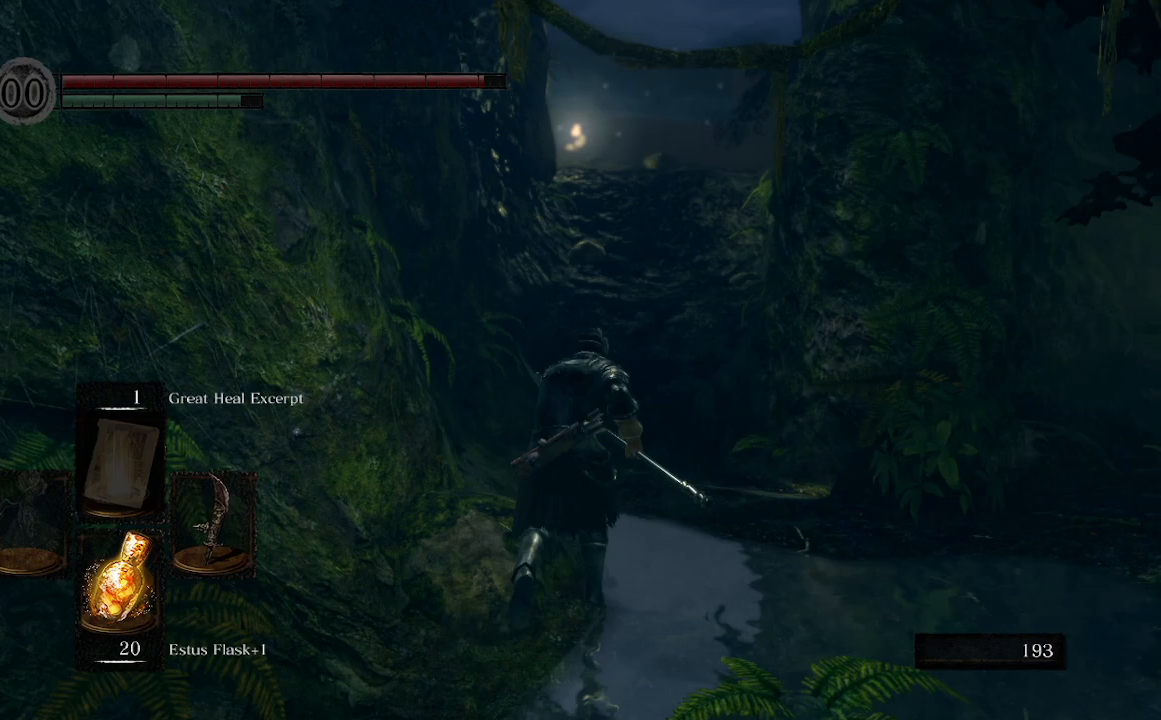
{"buttons": ["B"], "left_stick": "up", "right_stick": "center", "events": []}
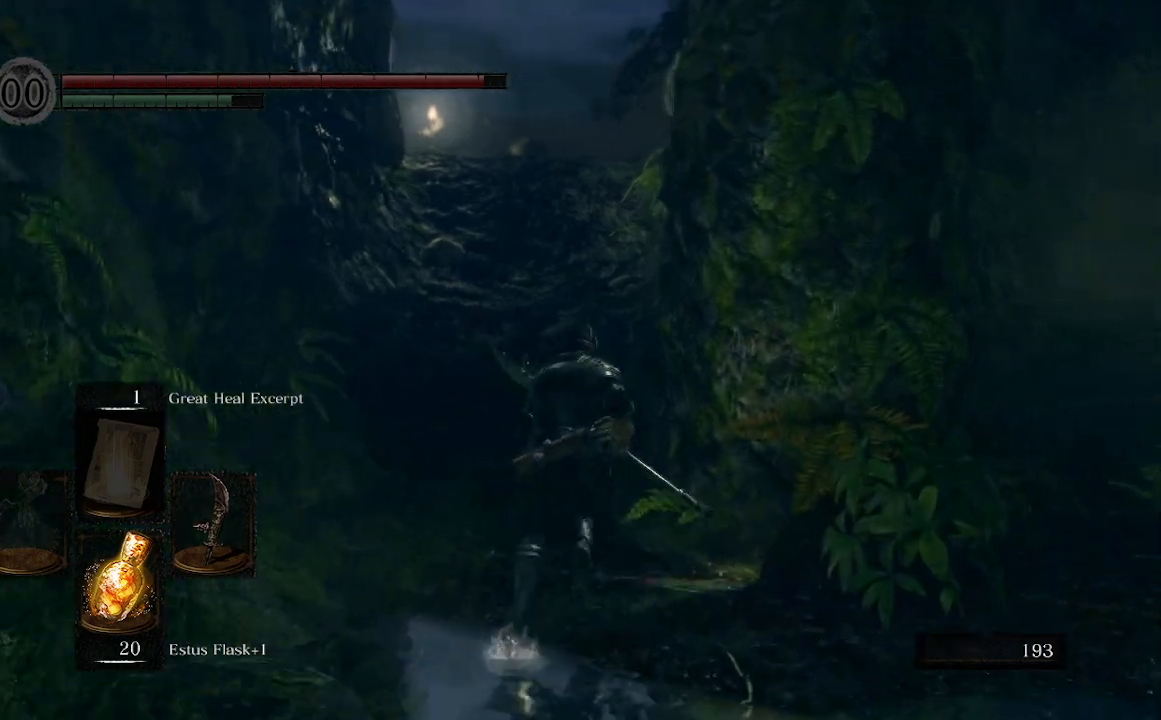
{"buttons": ["B"], "left_stick": "up", "right_stick": "center", "events": []}
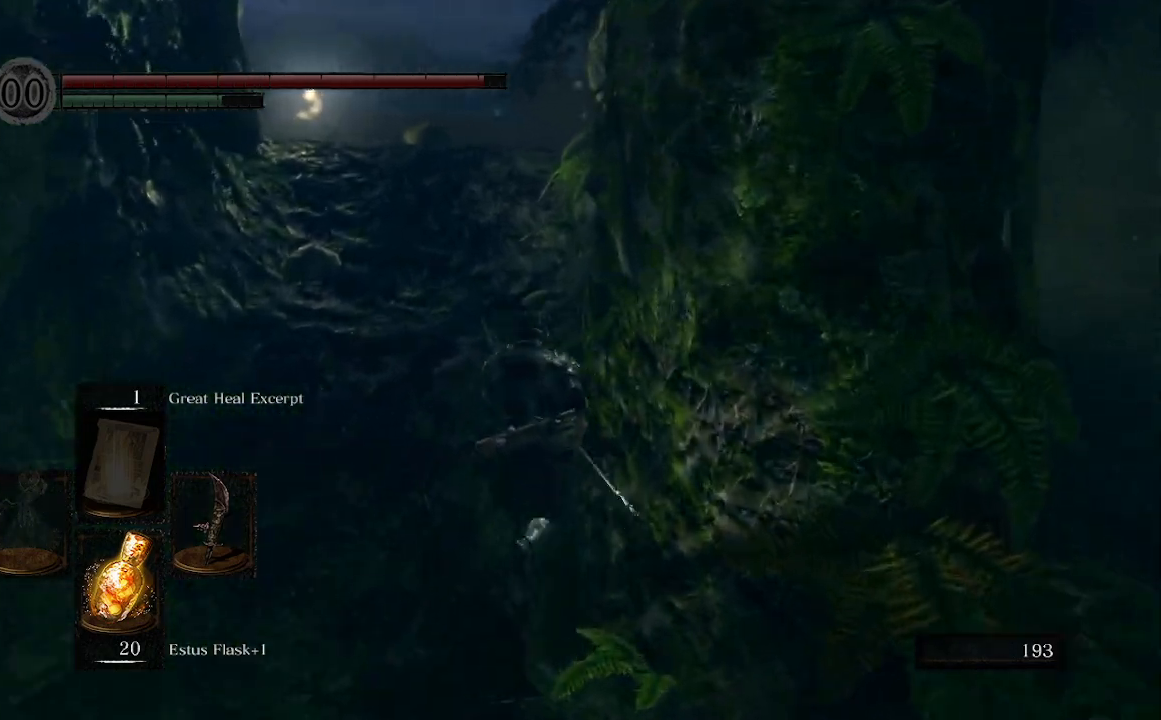
{"buttons": ["B"], "left_stick": "up", "right_stick": "center", "events": []}
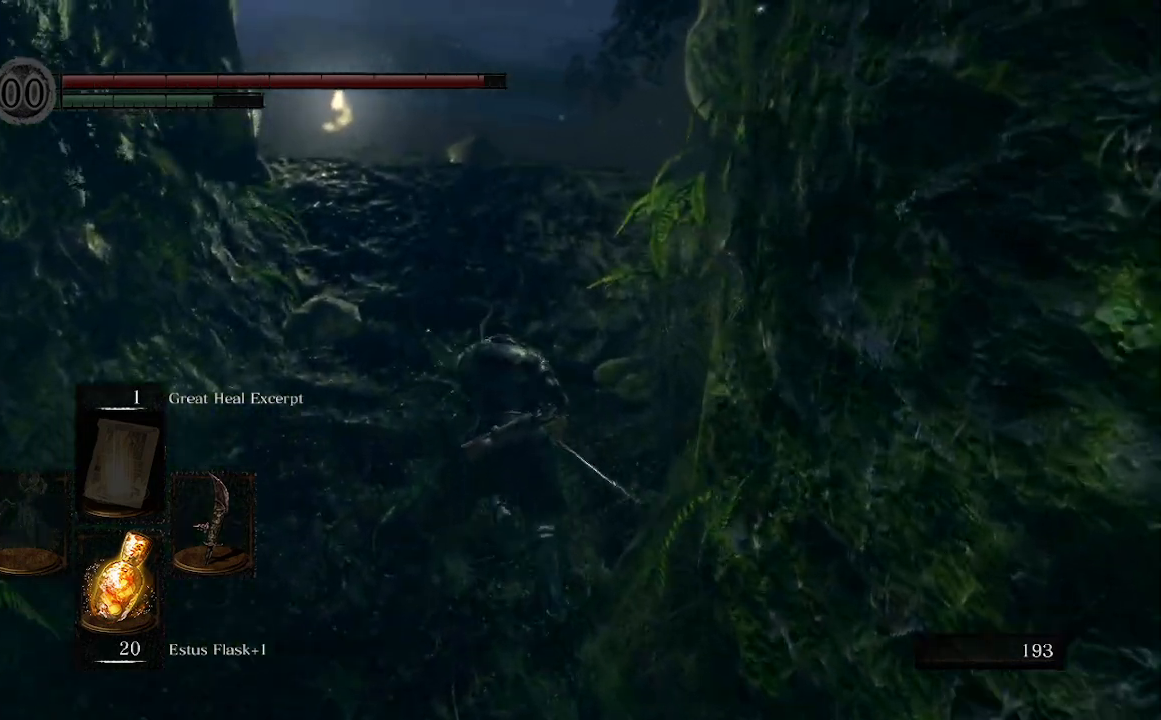
{"buttons": ["B"], "left_stick": "up", "right_stick": "center", "events": [[167, "B", "up"], [200, "B", "down"], [367, "B", "up"], [400, "B", "down"]]}
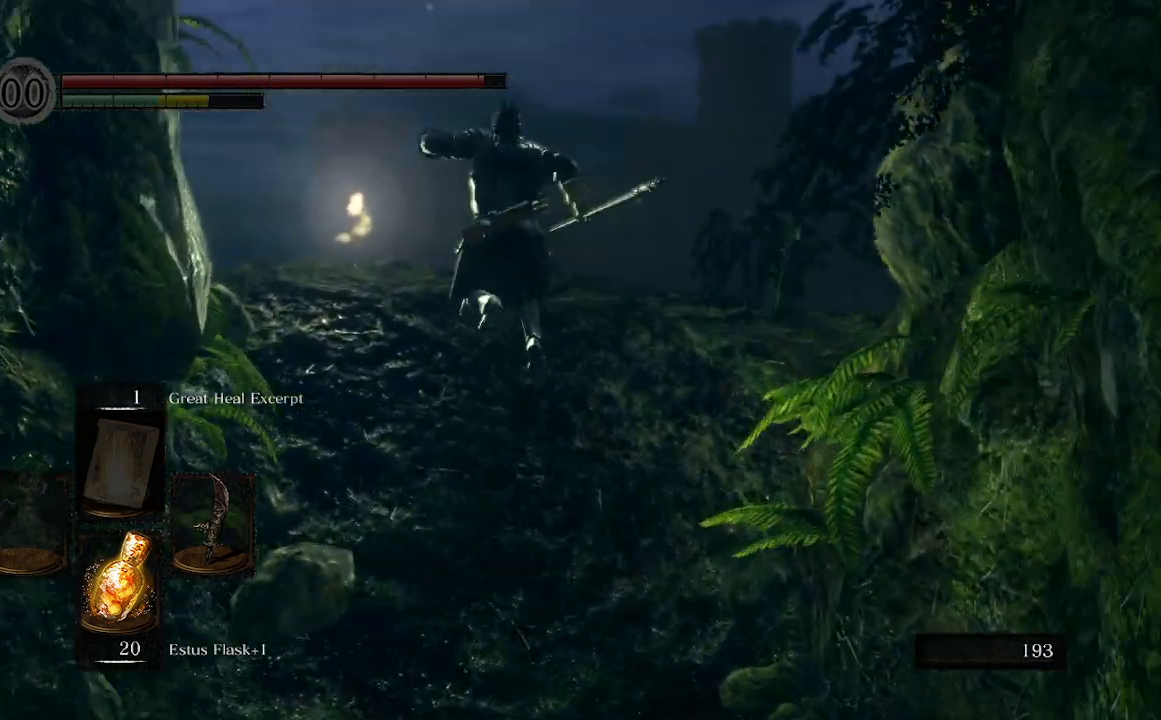
{"buttons": ["B"], "left_stick": "down-right", "right_stick": "down", "events": [[233, "right_stick", "down"], [400, "left_stick", "right"], [500, "left_stick", "down-right"]]}
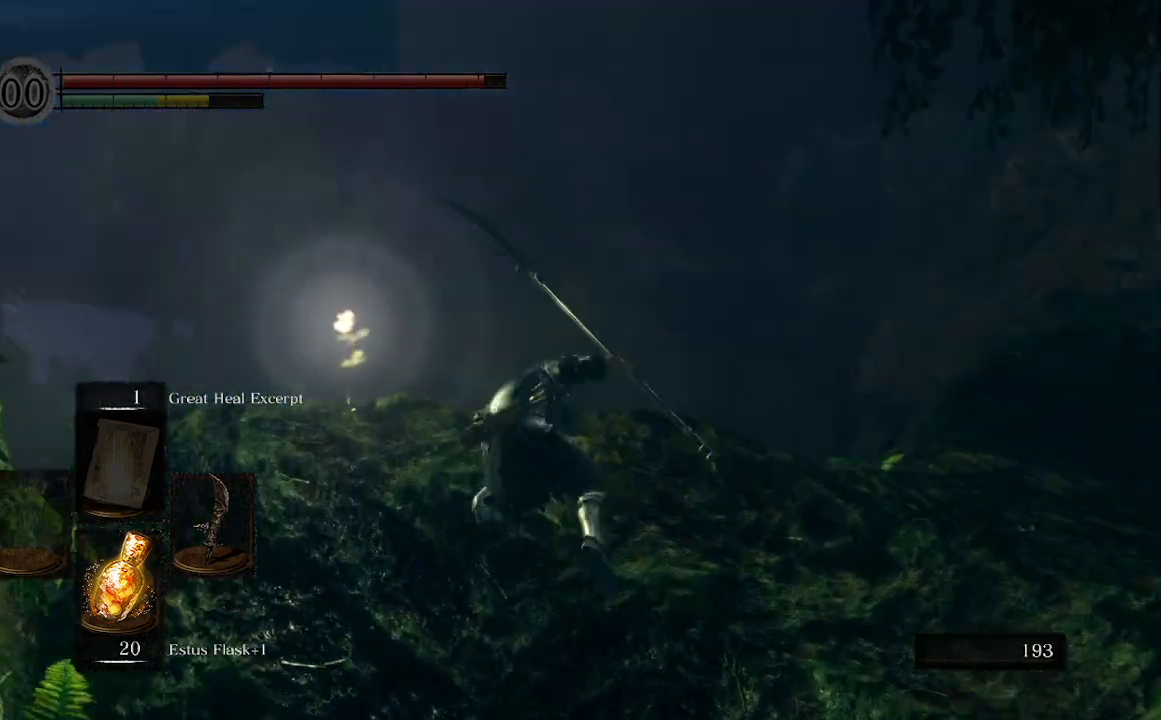
{"buttons": [], "left_stick": "down-left", "right_stick": "down", "events": [[33, "left_stick", "down"], [167, "B", "up"], [267, "left_stick", "down-left"]]}
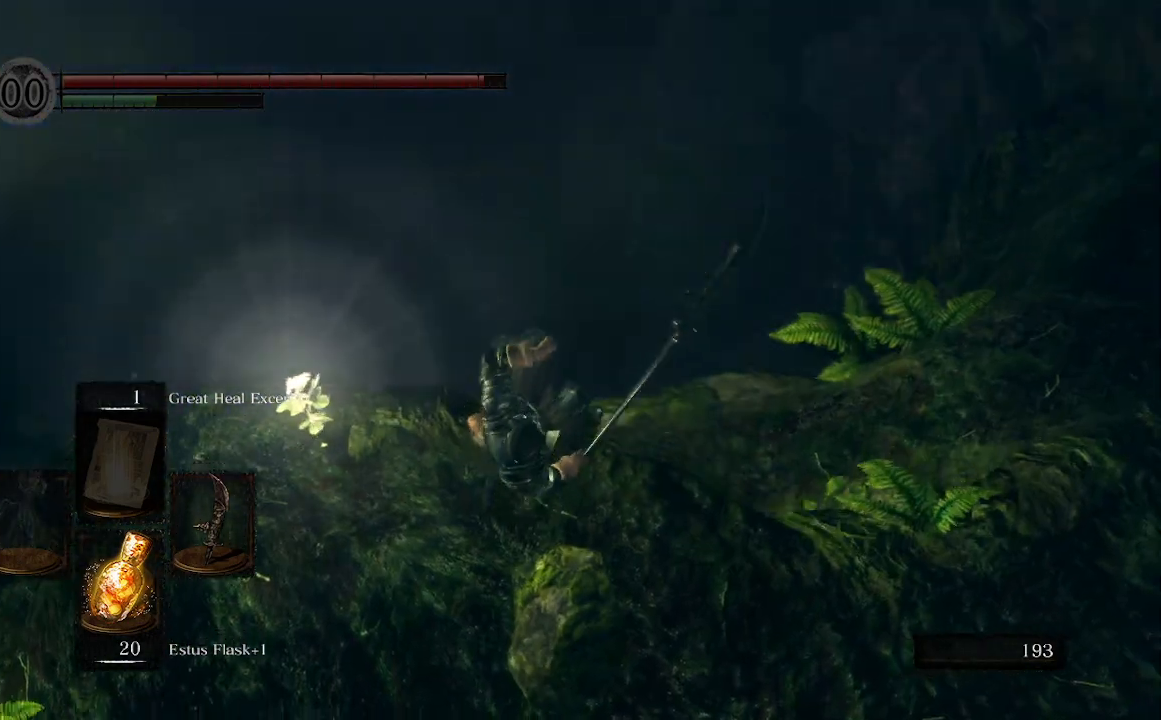
{"buttons": [], "left_stick": "down", "right_stick": "down-left", "events": [[267, "left_stick", "down"], [333, "right_stick", "down-left"]]}
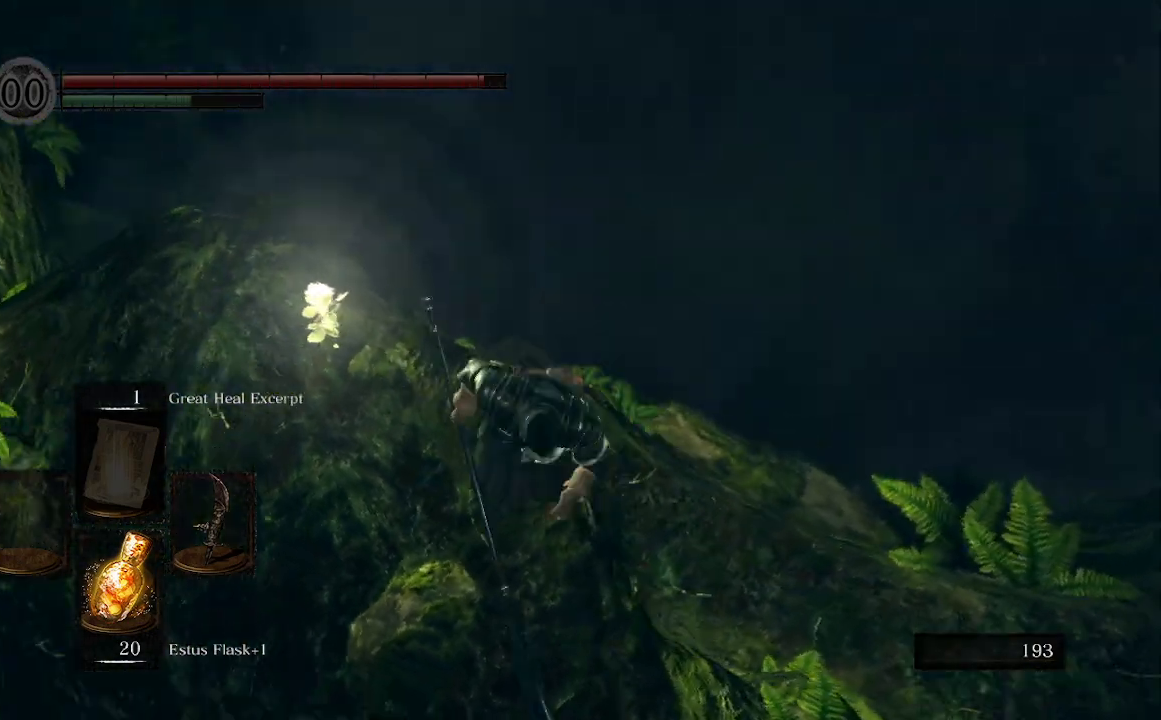
{"buttons": [], "left_stick": "down-right", "right_stick": "left", "events": [[100, "right_stick", "center"], [267, "left_stick", "down-right"], [367, "right_stick", "left"]]}
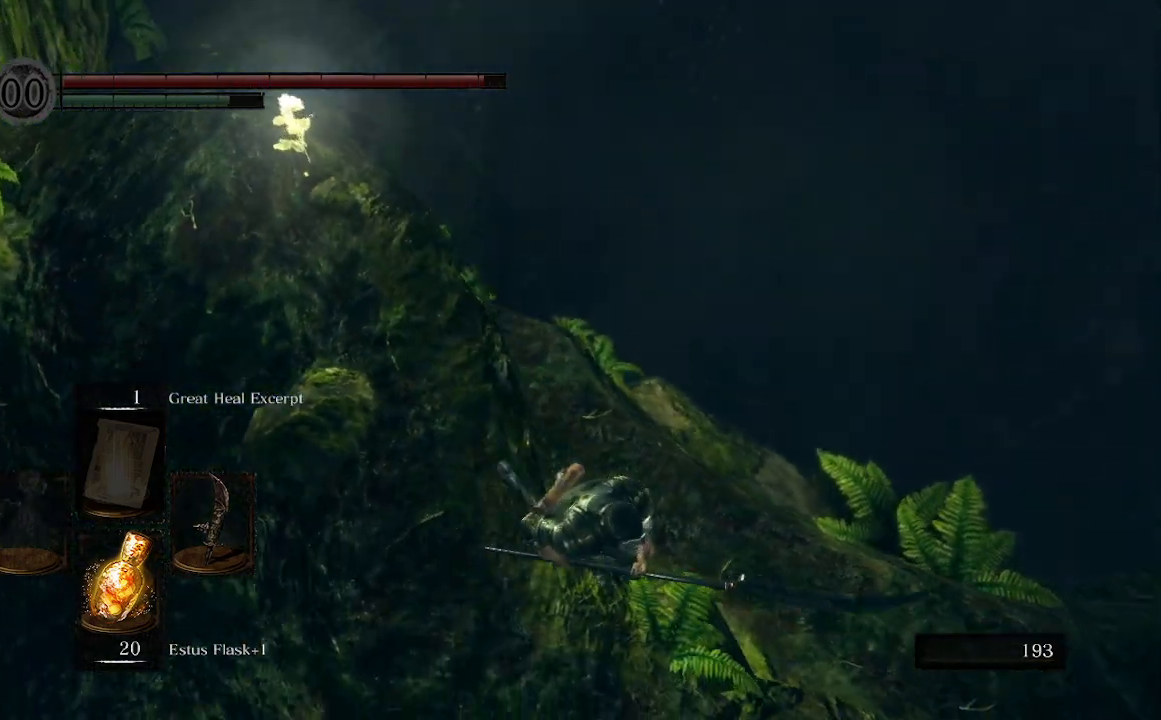
{"buttons": [], "left_stick": "up", "right_stick": "center", "events": [[167, "left_stick", "right"], [333, "left_stick", "up"], [500, "right_stick", "center"]]}
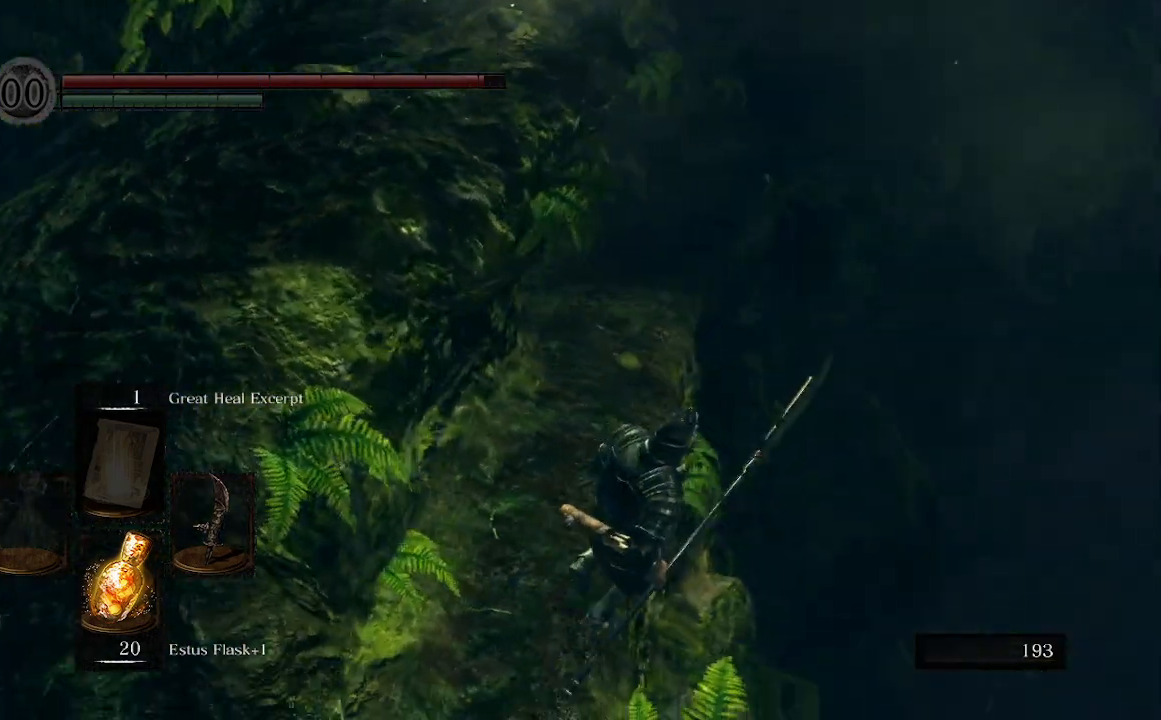
{"buttons": ["B"], "left_stick": "up", "right_stick": "center", "events": [[300, "B", "down"]]}
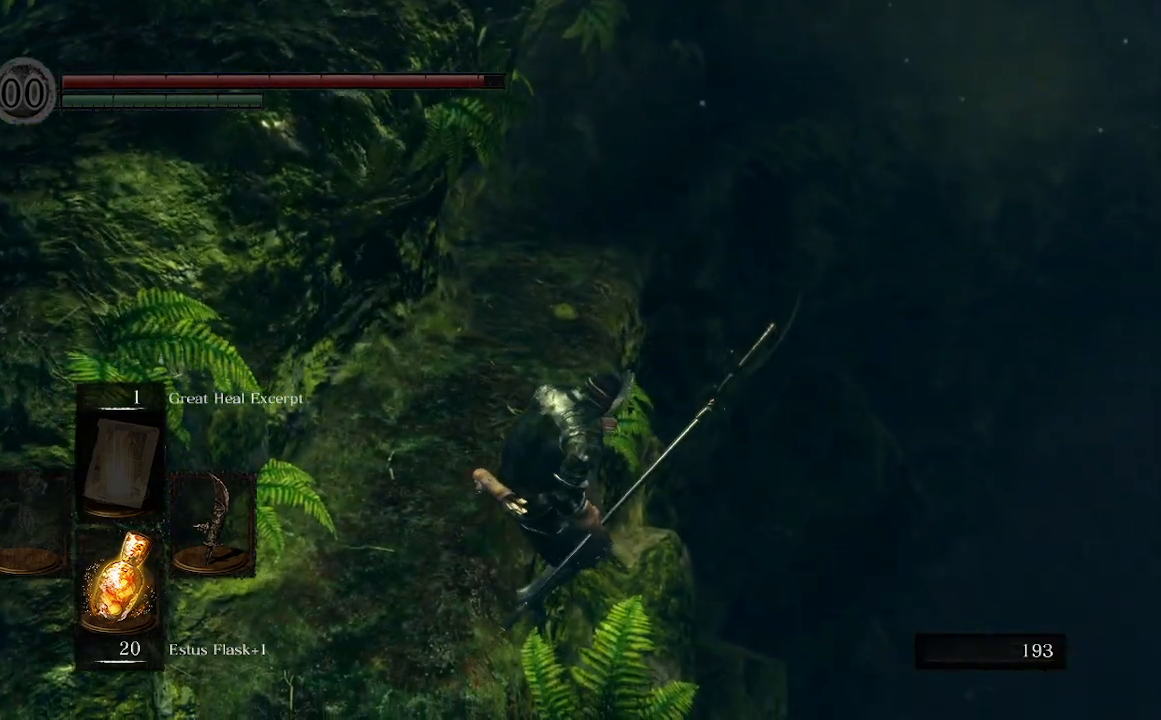
{"buttons": ["B"], "left_stick": "up", "right_stick": "center", "events": []}
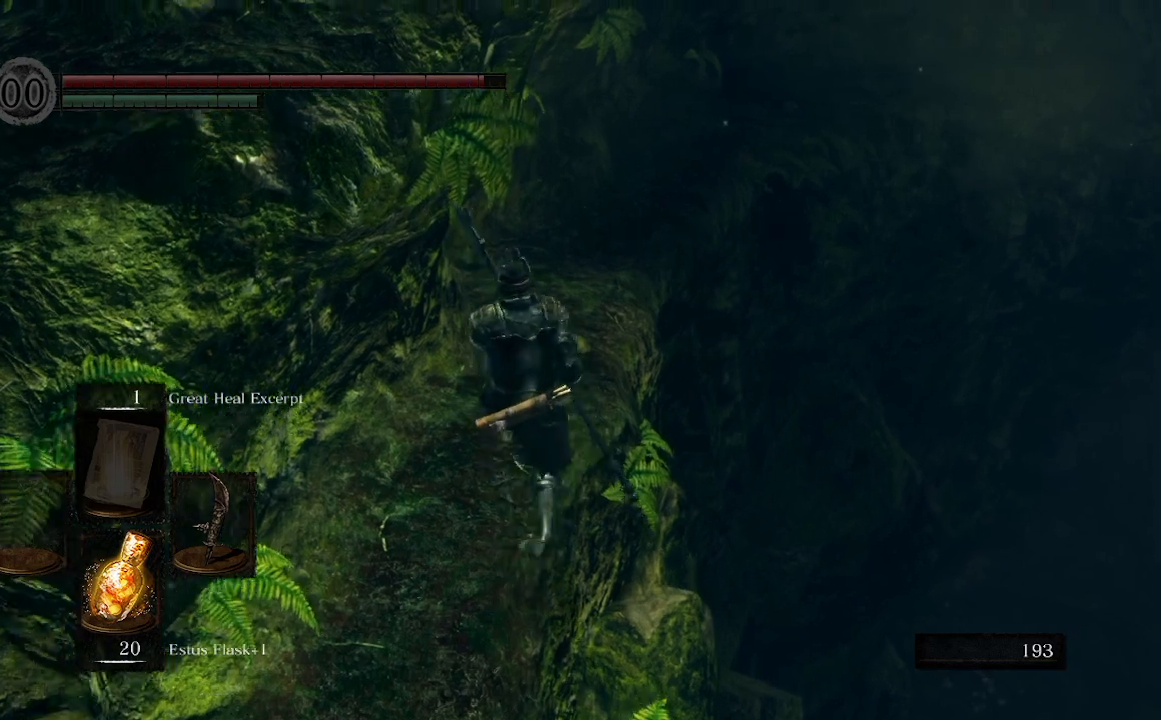
{"buttons": ["B"], "left_stick": "up", "right_stick": "right", "events": [[267, "right_stick", "right"]]}
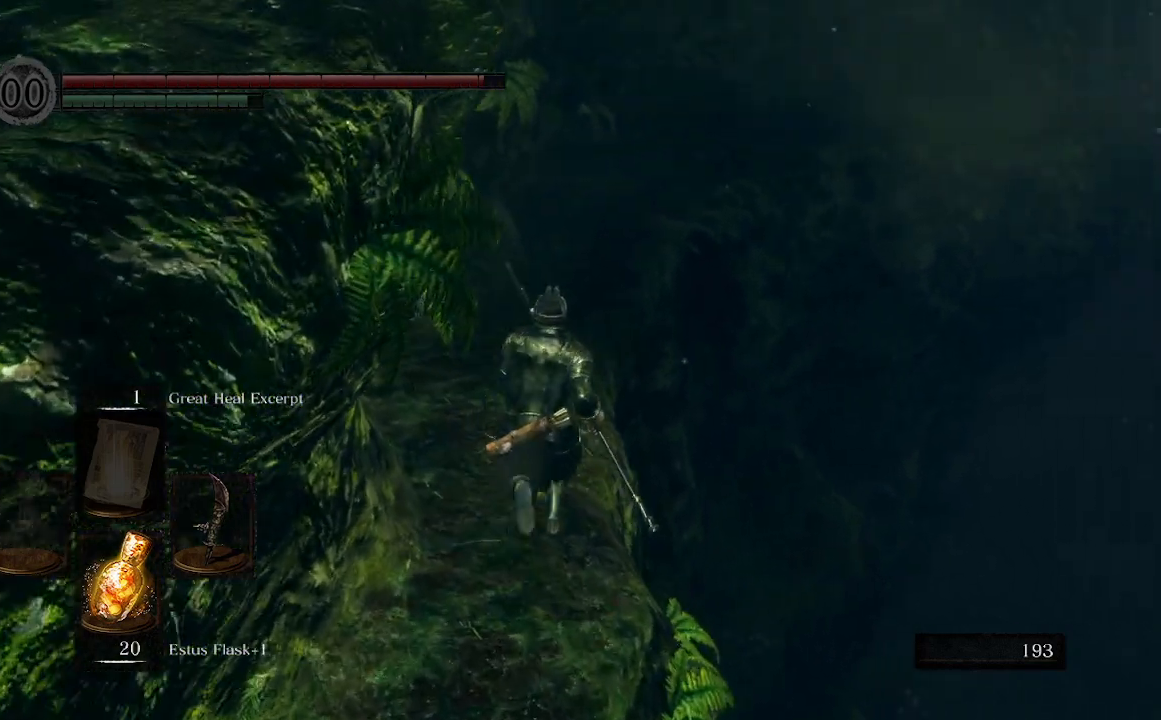
{"buttons": ["B"], "left_stick": "up", "right_stick": "right", "events": []}
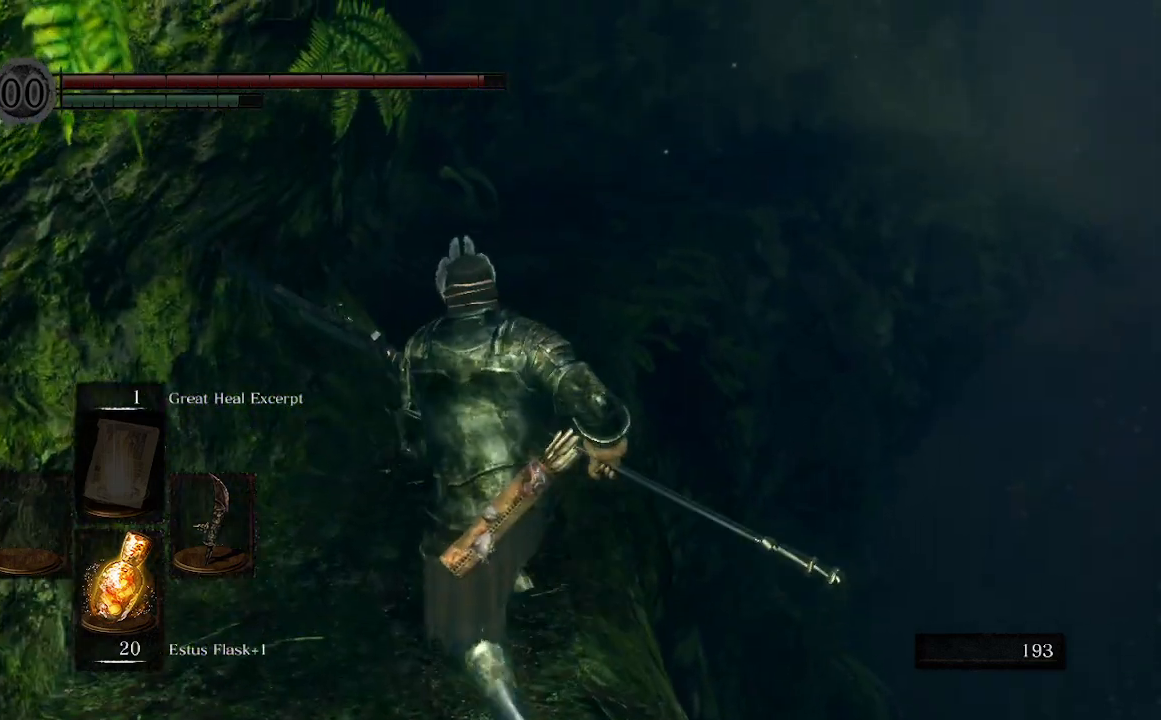
{"buttons": ["B"], "left_stick": "up", "right_stick": "right", "events": []}
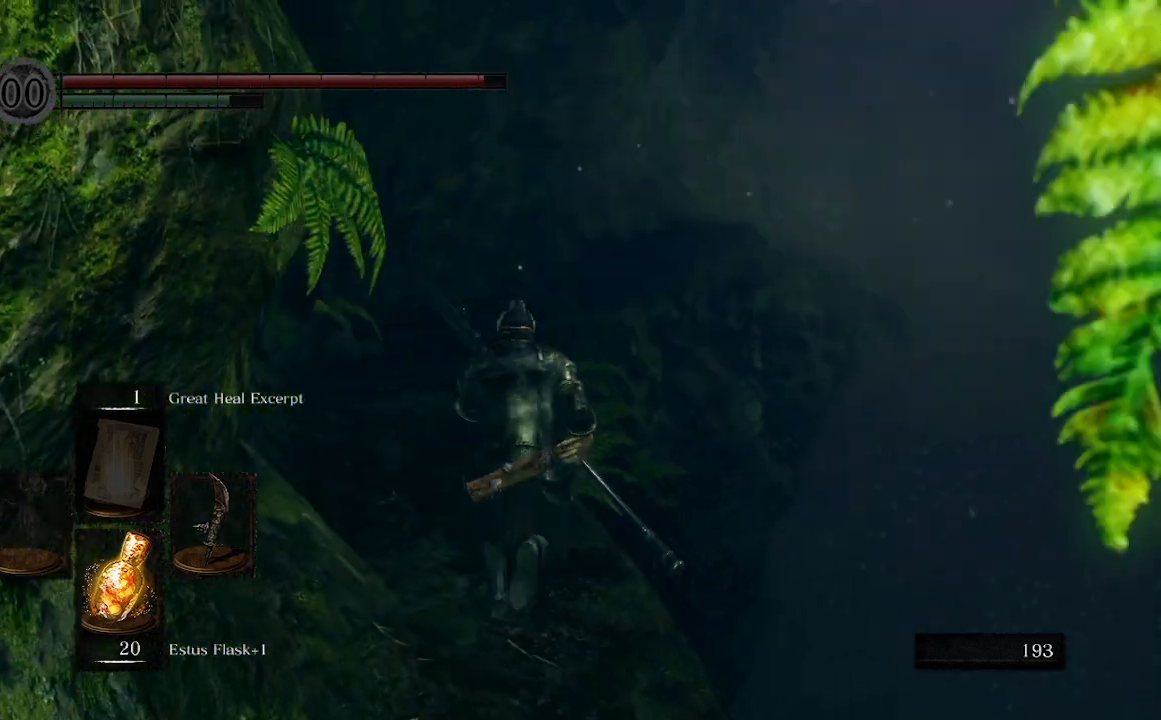
{"buttons": ["B"], "left_stick": "up", "right_stick": "right", "events": []}
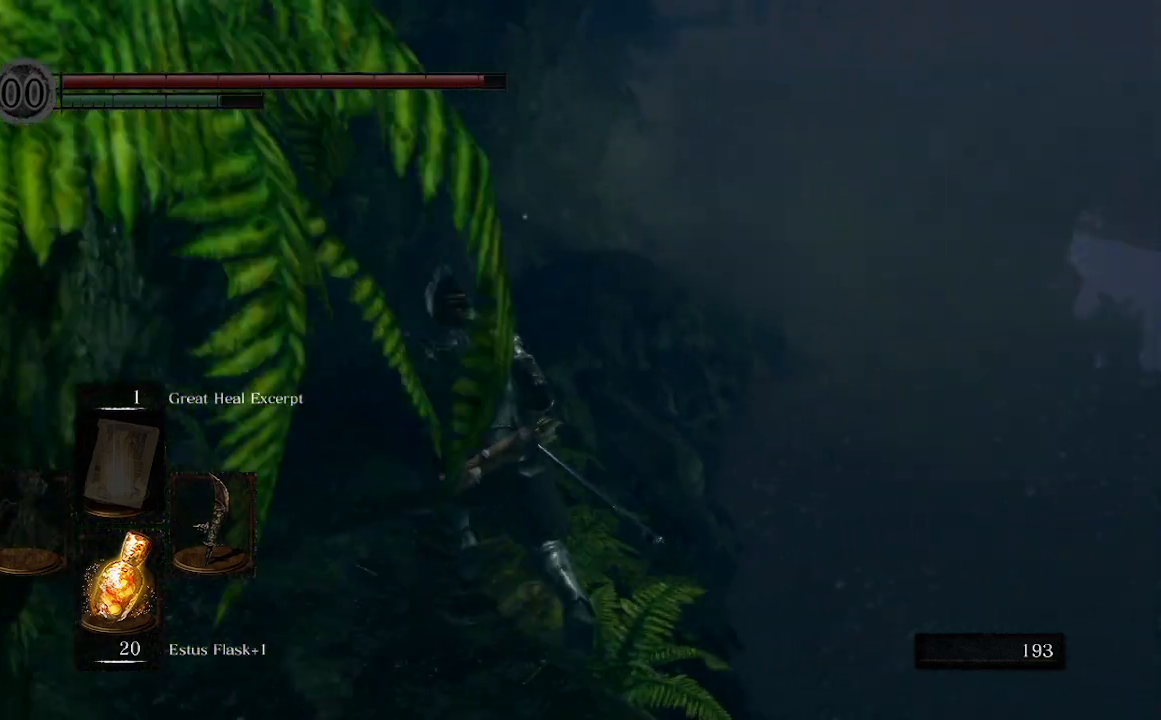
{"buttons": ["B"], "left_stick": "up", "right_stick": "right", "events": []}
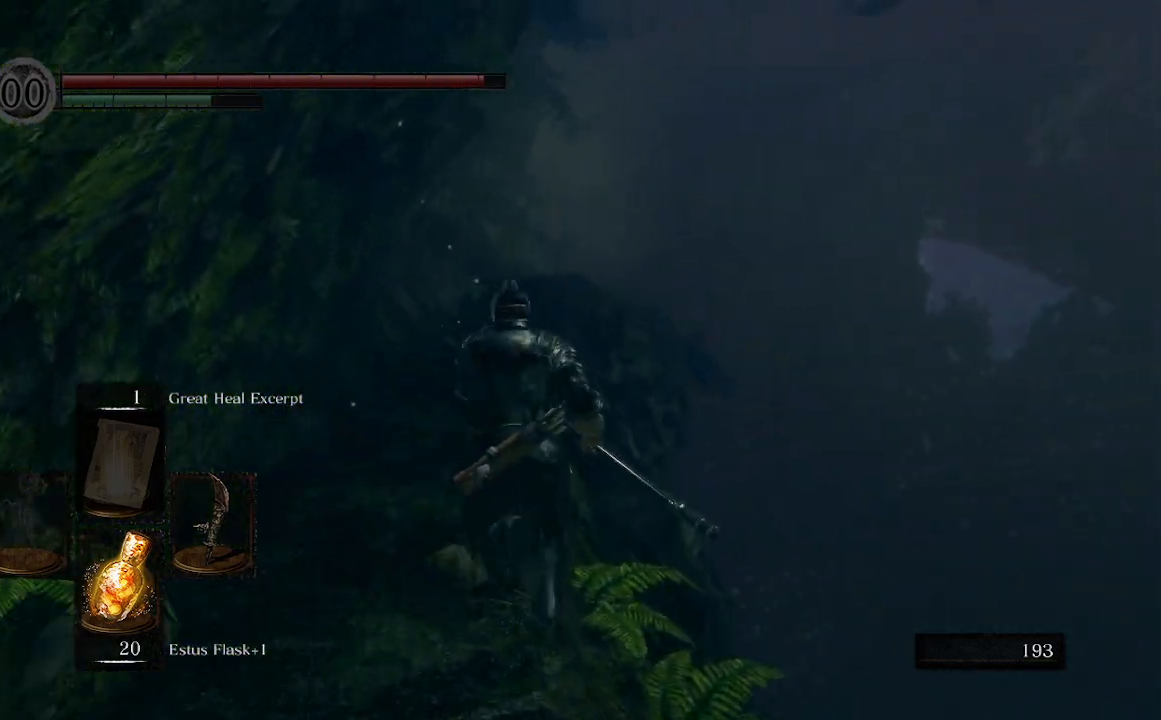
{"buttons": ["B"], "left_stick": "up", "right_stick": "down-right", "events": [[500, "right_stick", "down-right"]]}
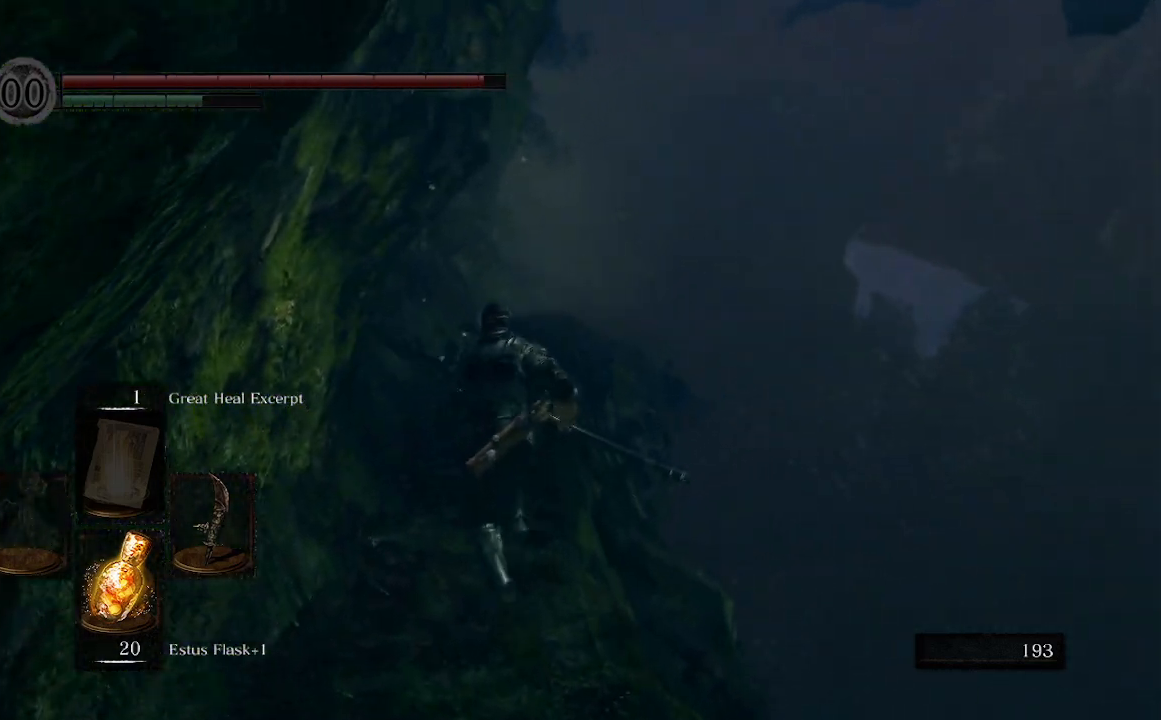
{"buttons": ["B"], "left_stick": "up", "right_stick": "down-right", "events": []}